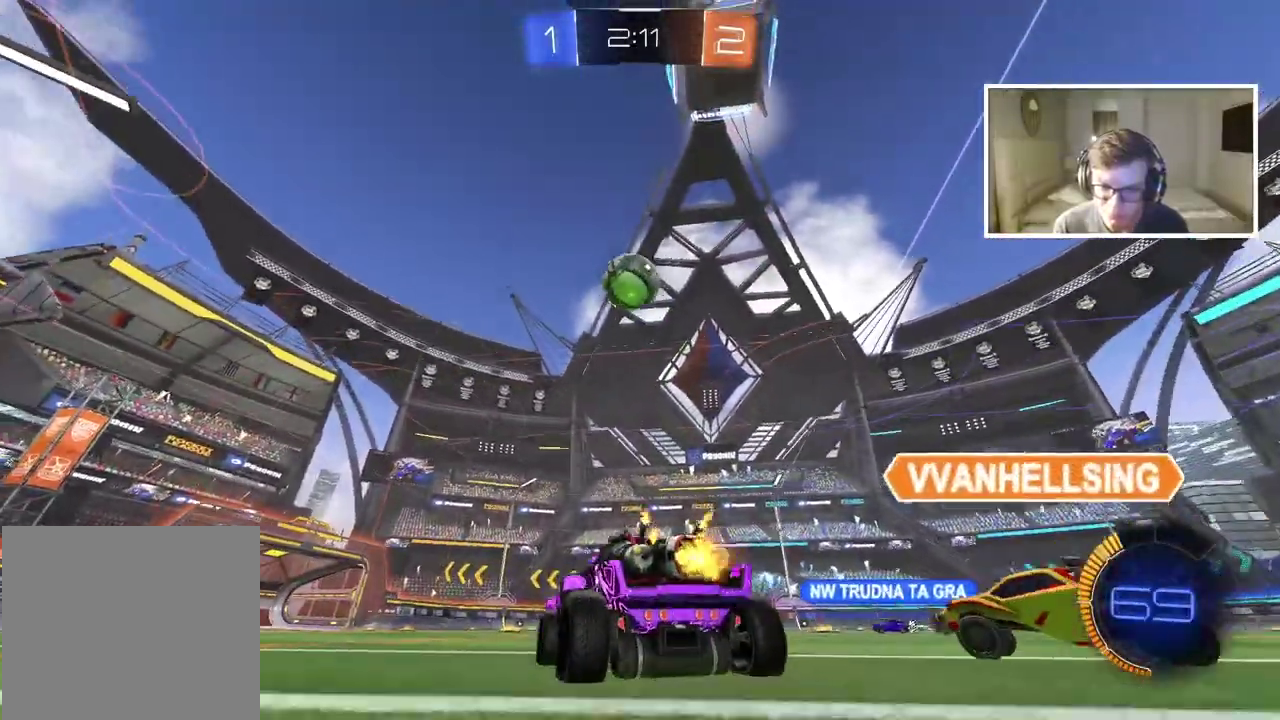
Gameplay with a controller (PlayStation layout); each line is a JSON object with the inputs held at the frame after it. "events" lists button and stick changes between this image and that frame as [ms after this image, input, new state], when the widget could be followed in between. Not read: L1.
{"buttons": ["R2"], "left_stick": "center", "right_stick": "center", "events": [[233, "R2", "up"], [433, "R2", "down"]]}
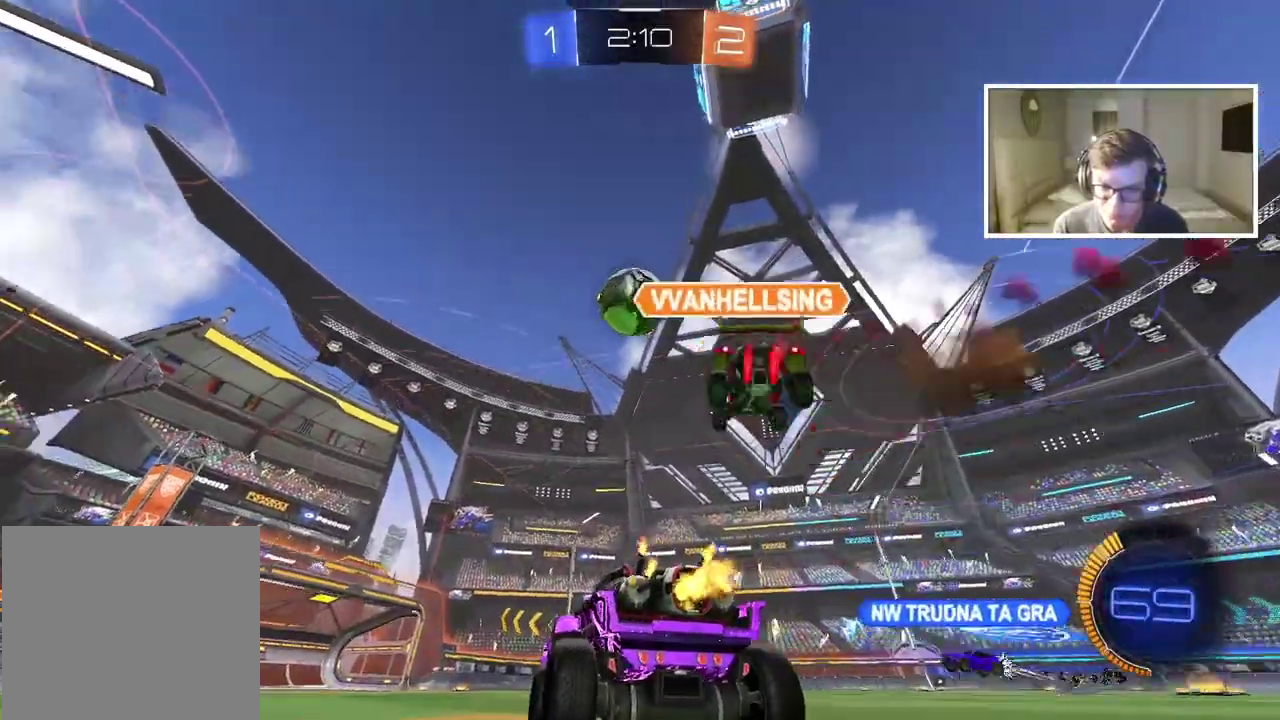
{"buttons": ["CIRCLE", "R2"], "left_stick": "center", "right_stick": "center", "events": [[317, "left_stick", "right"], [417, "left_stick", "center"], [500, "CIRCLE", "down"]]}
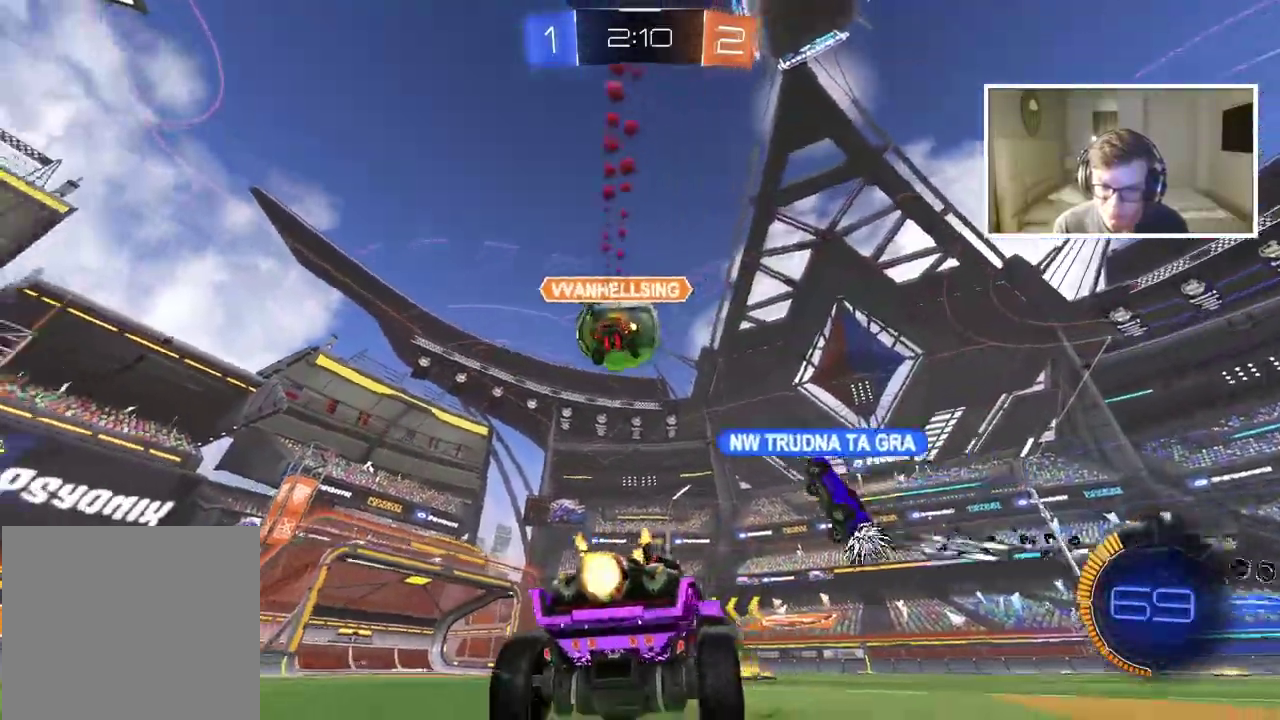
{"buttons": ["CROSS", "R2"], "left_stick": "up", "right_stick": "center", "events": [[367, "CIRCLE", "up"], [417, "left_stick", "up"], [450, "CROSS", "down"]]}
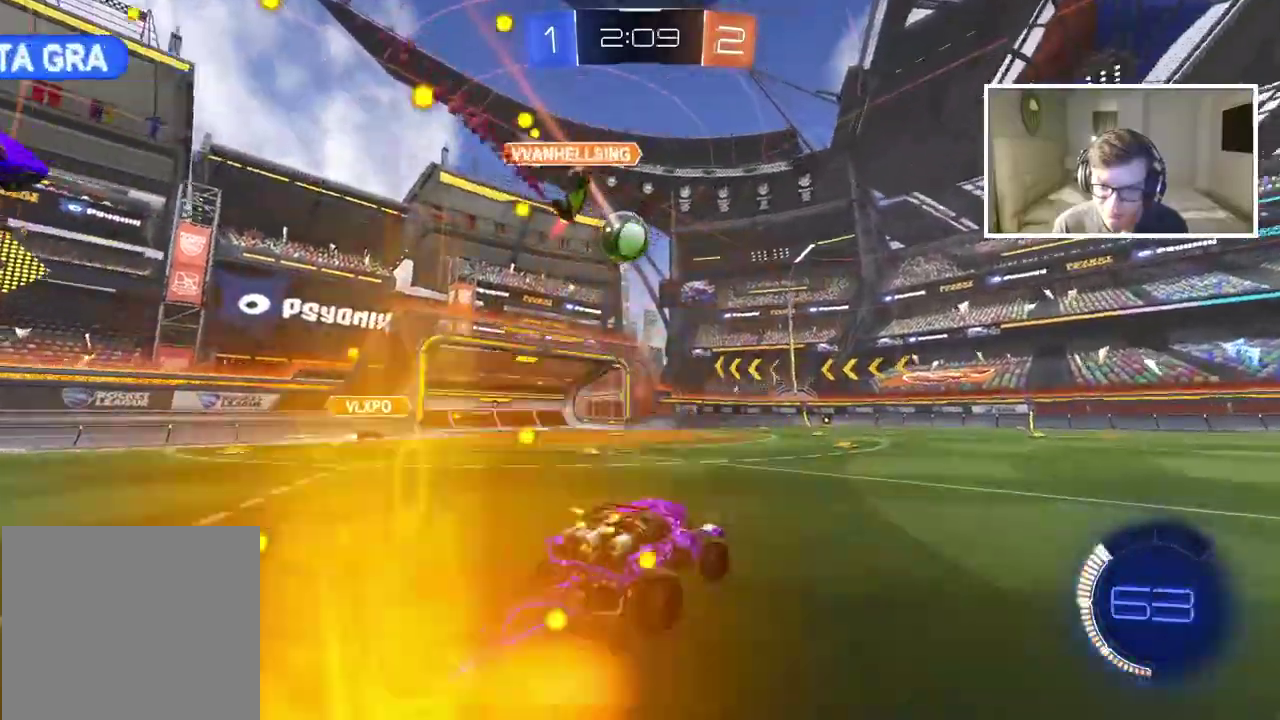
{"buttons": [], "left_stick": "center", "right_stick": "center", "events": [[33, "CROSS", "up"], [83, "CROSS", "down"], [217, "CROSS", "up"], [283, "left_stick", "center"], [367, "R2", "up"]]}
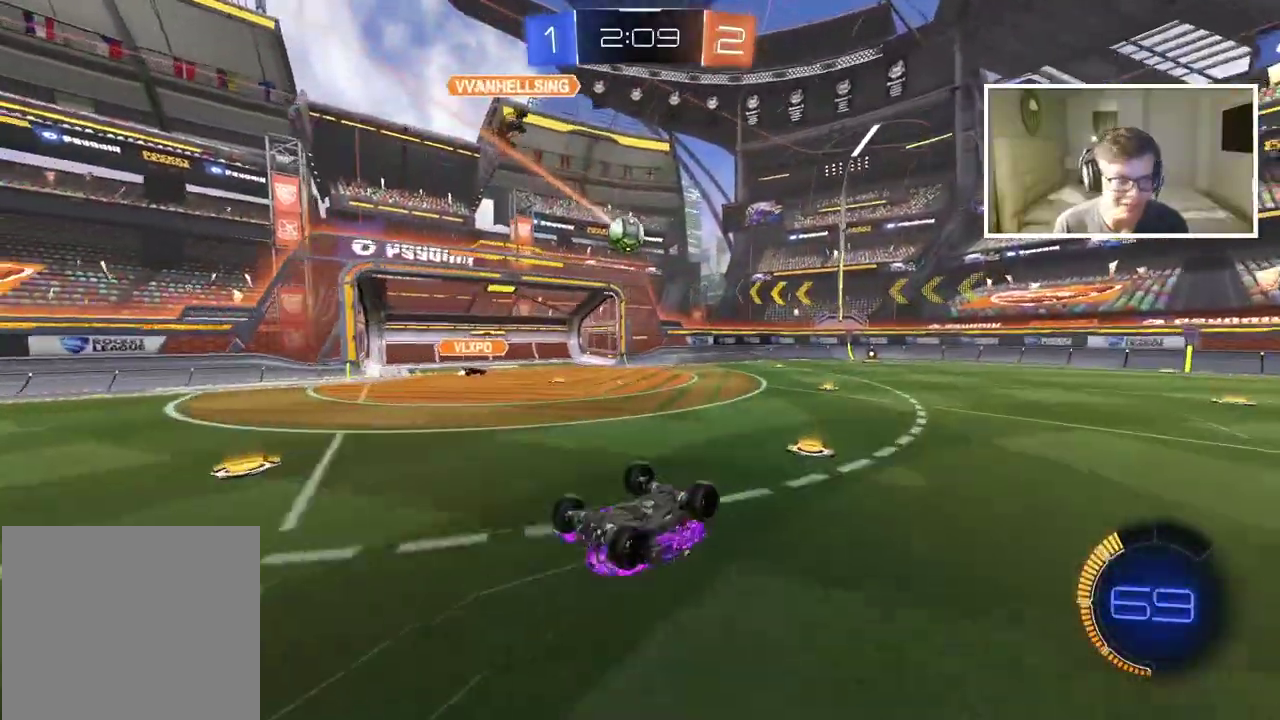
{"buttons": ["R2"], "left_stick": "center", "right_stick": "center", "events": [[350, "R2", "down"]]}
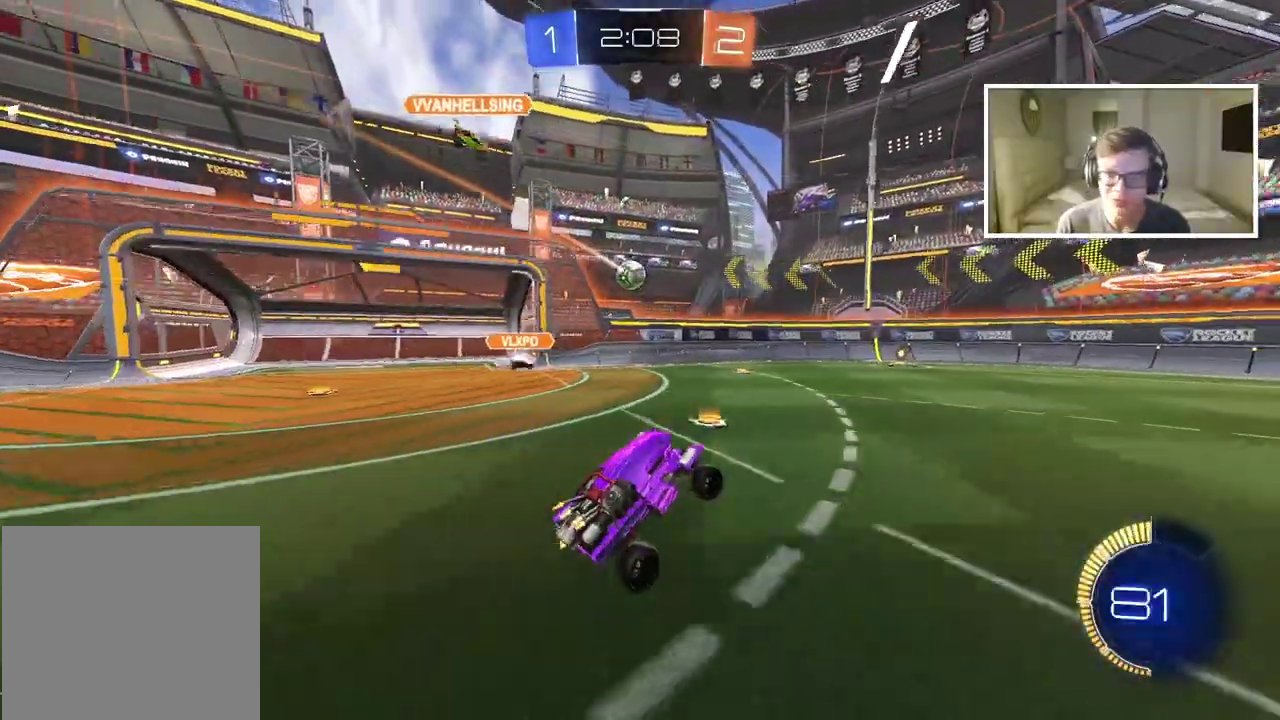
{"buttons": ["TRIANGLE", "R2"], "left_stick": "right", "right_stick": "center", "events": [[217, "left_stick", "up-right"], [283, "left_stick", "right"], [483, "TRIANGLE", "down"]]}
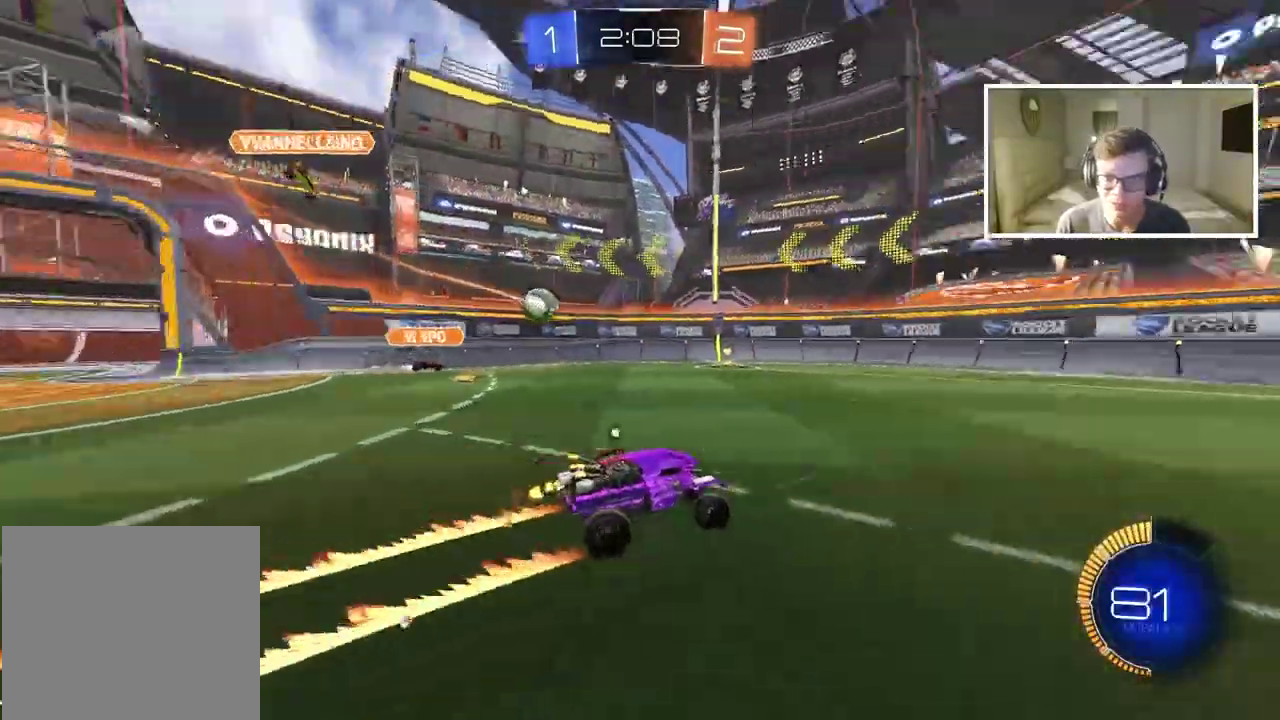
{"buttons": ["CIRCLE", "R2"], "left_stick": "center", "right_stick": "center", "events": [[100, "TRIANGLE", "up"], [433, "left_stick", "center"], [500, "CIRCLE", "down"]]}